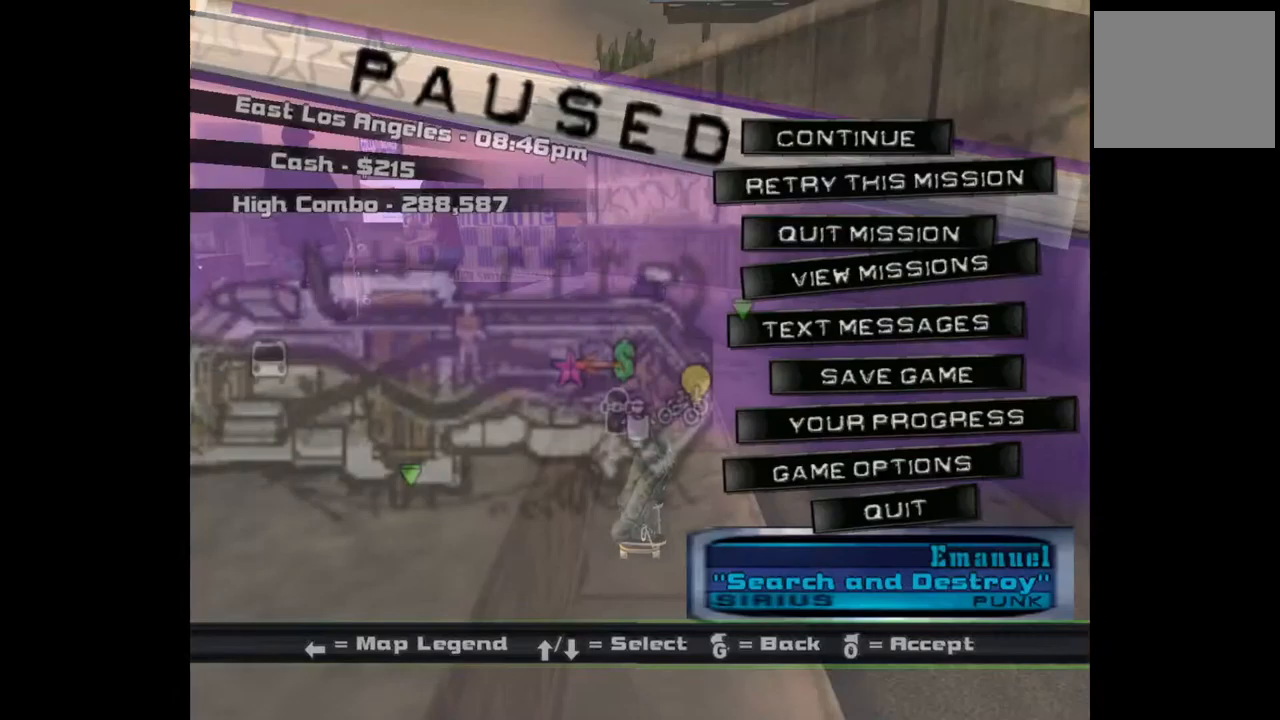
Gameplay with a controller (PlayStation layout); each line is a JSON object with the inputs held at the frame after it. "events" lists button and stick changes between this image and that frame as [ms after this image, input, new state], when the widget could be followed in between.
{"buttons": ["CROSS"], "left_stick": "center", "right_stick": "center", "events": [[117, "DPAD_DOWN", "down"], [233, "CROSS", "down"], [233, "DPAD_DOWN", "up"], [333, "CROSS", "up"], [433, "CROSS", "down"]]}
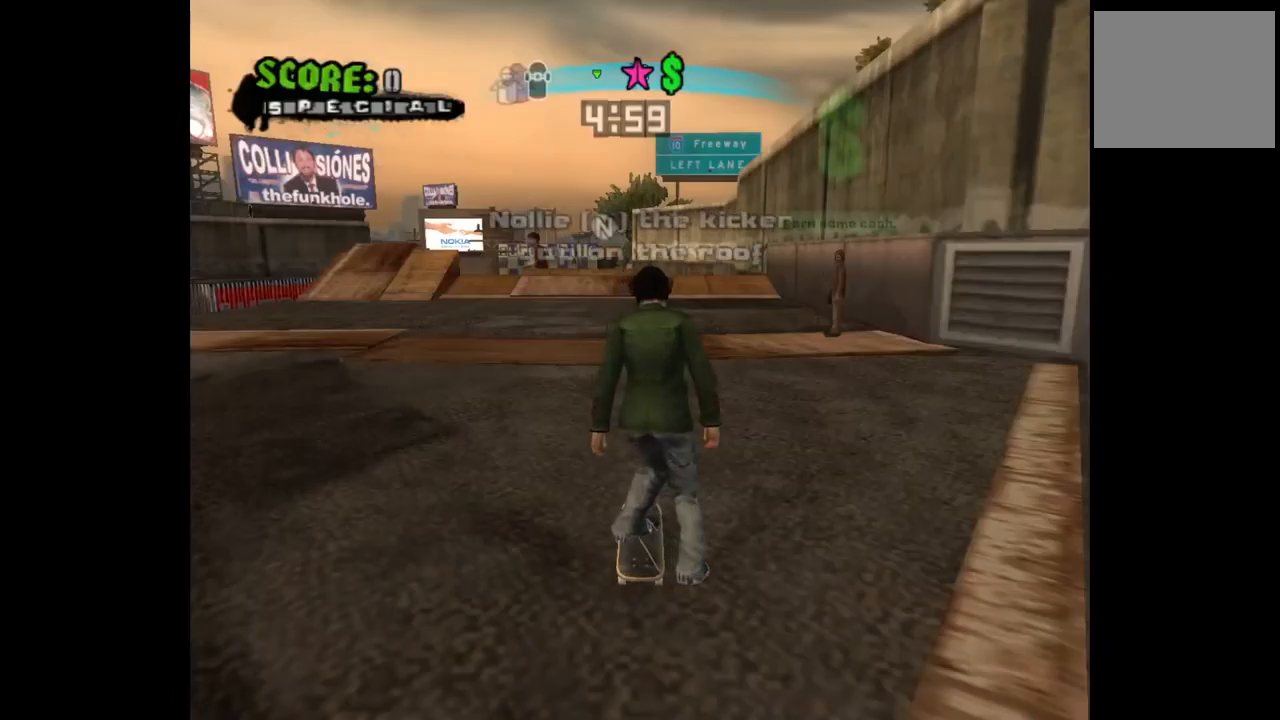
{"buttons": ["CROSS"], "left_stick": "center", "right_stick": "center", "events": []}
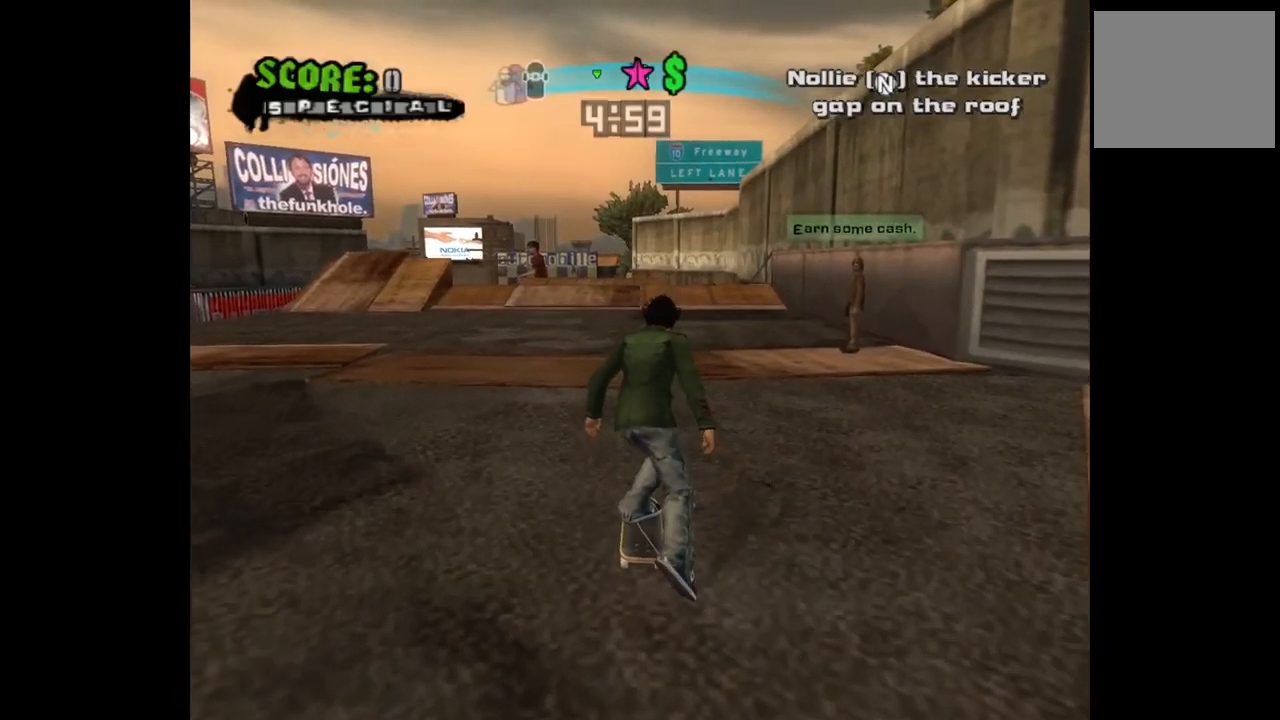
{"buttons": ["CROSS", "L3"], "left_stick": "right", "right_stick": "center", "events": [[133, "L3", "down"], [267, "L3", "up"], [467, "left_stick", "right"], [500, "L3", "down"]]}
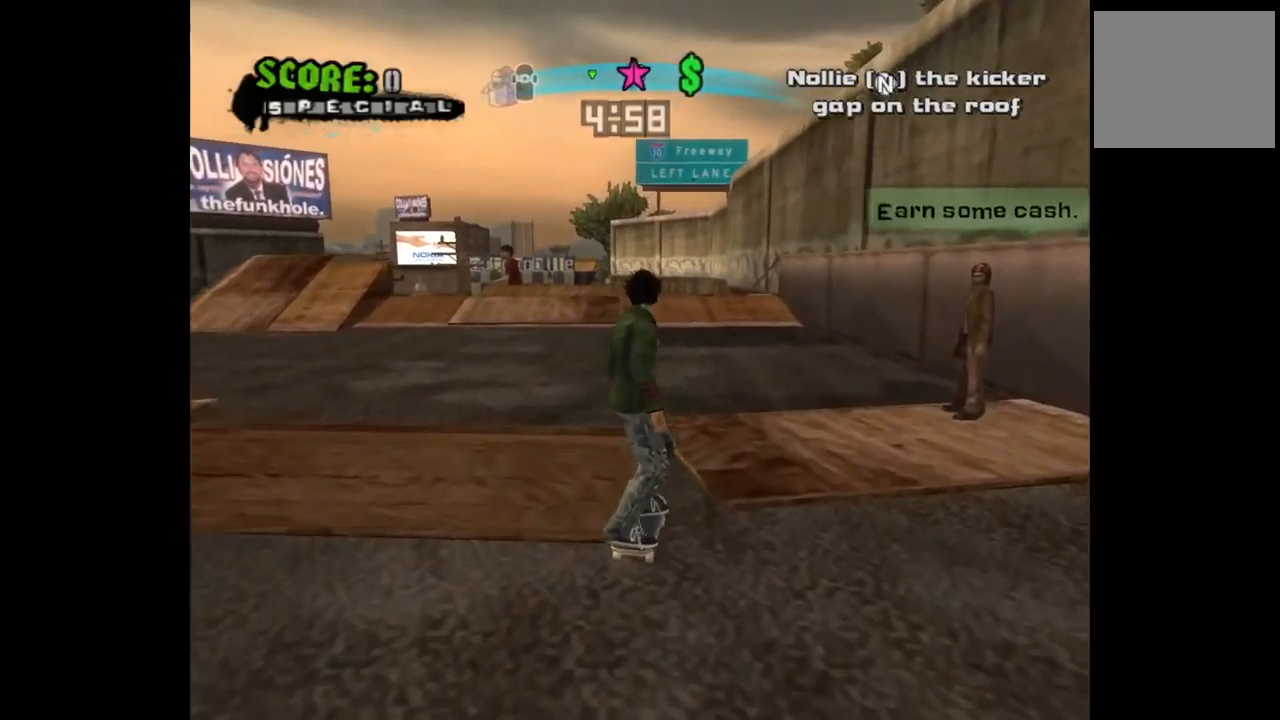
{"buttons": ["CROSS"], "left_stick": "center", "right_stick": "center", "events": [[83, "left_stick", "center"], [100, "L3", "up"], [350, "DPAD_LEFT", "down"], [500, "DPAD_LEFT", "up"]]}
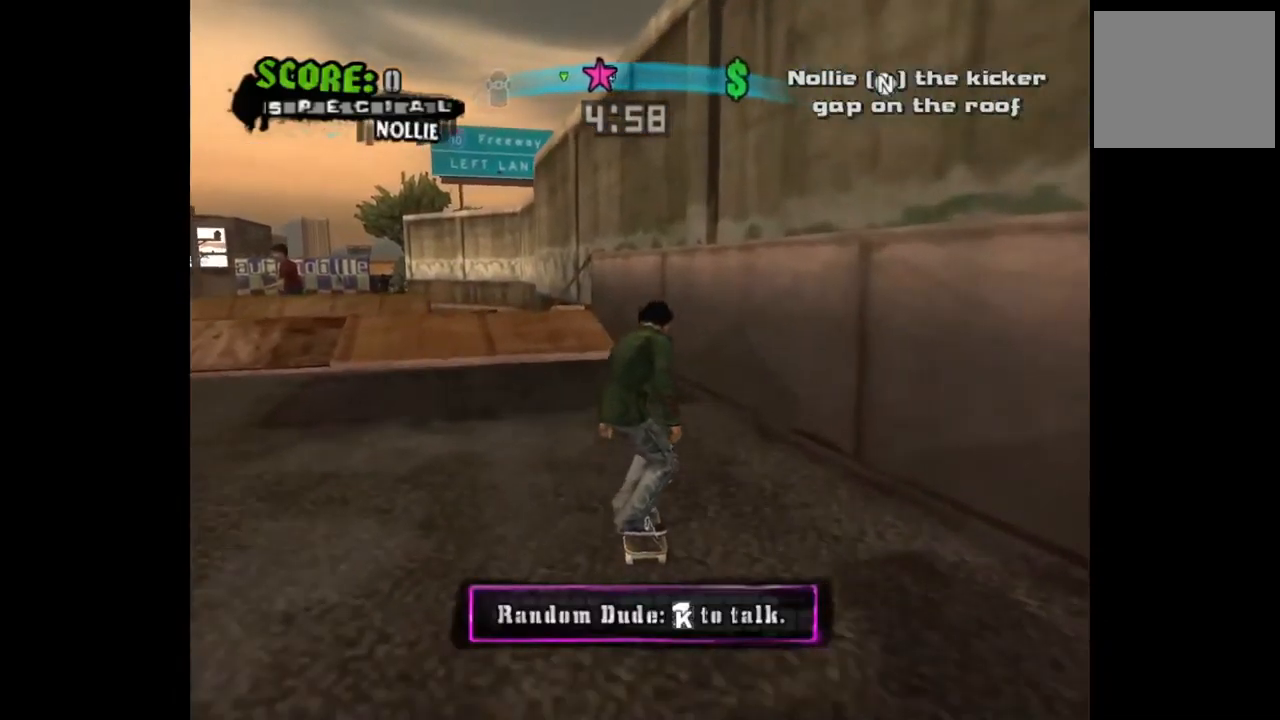
{"buttons": ["CROSS"], "left_stick": "center", "right_stick": "center", "events": [[83, "DPAD_LEFT", "down"], [300, "DPAD_LEFT", "up"]]}
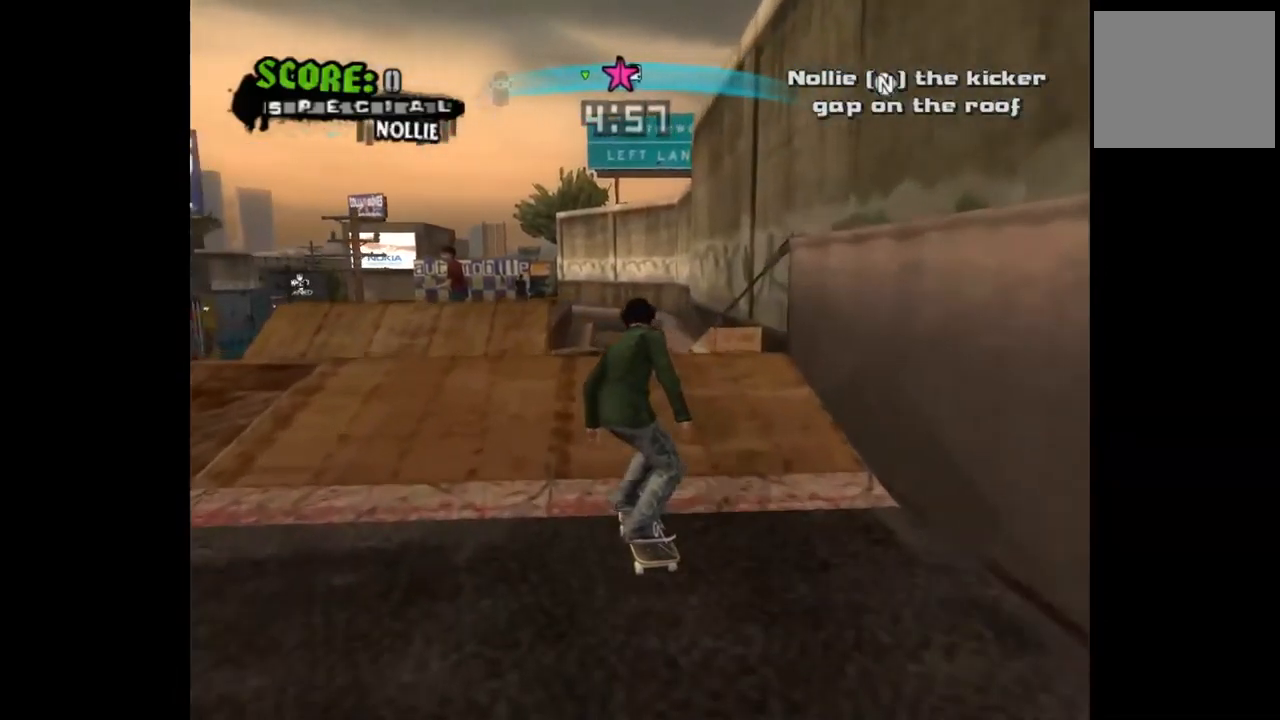
{"buttons": [], "left_stick": "center", "right_stick": "center", "events": [[83, "DPAD_LEFT", "down"], [150, "DPAD_LEFT", "up"], [417, "CROSS", "up"]]}
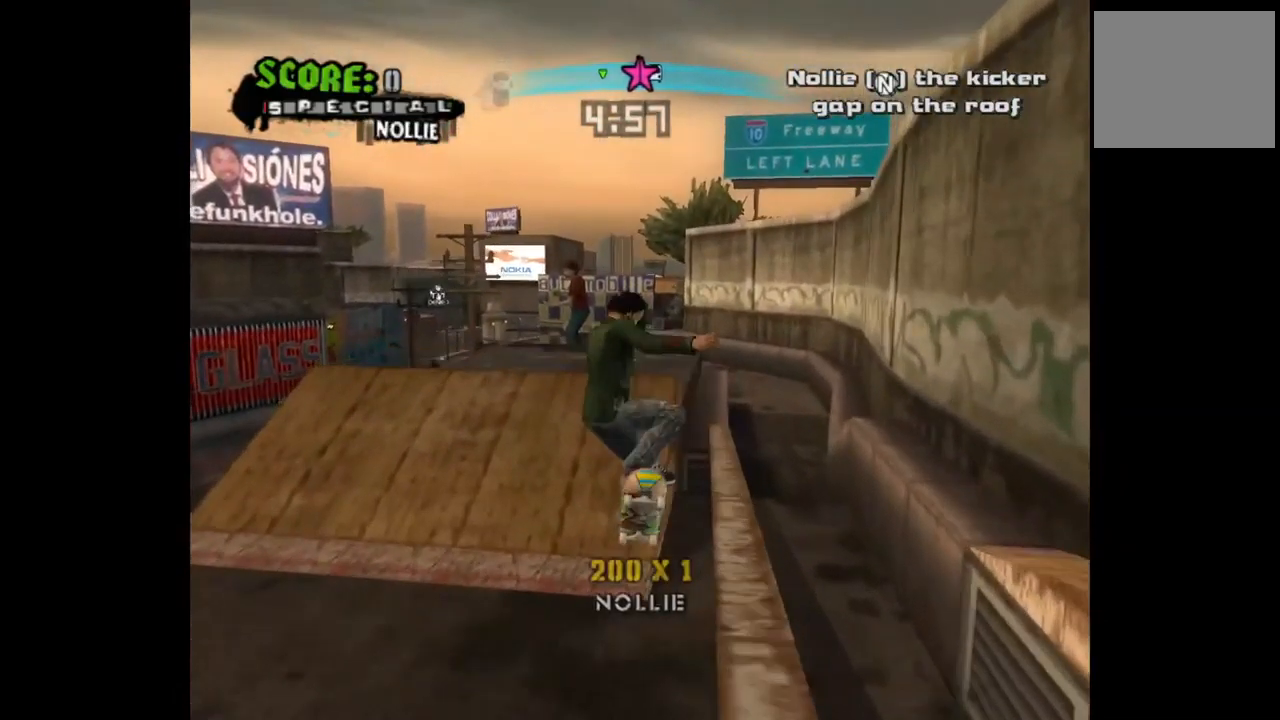
{"buttons": [], "left_stick": "center", "right_stick": "center", "events": []}
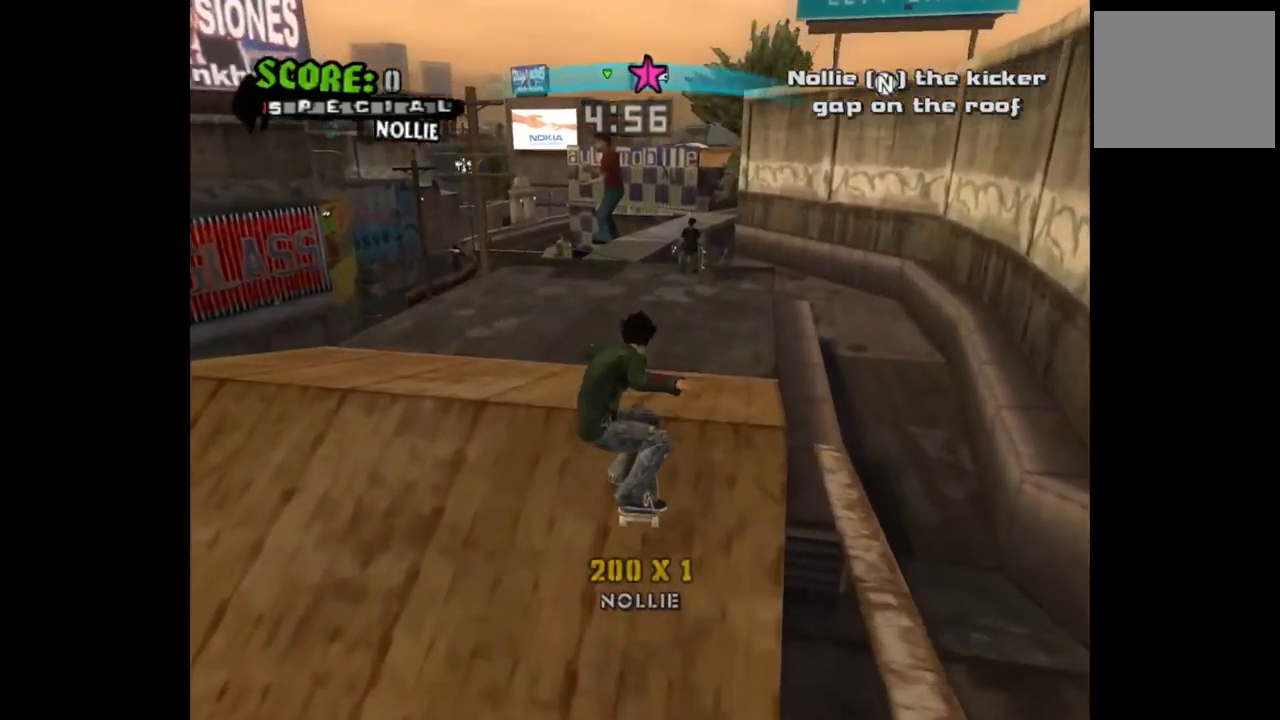
{"buttons": [], "left_stick": "center", "right_stick": "center", "events": []}
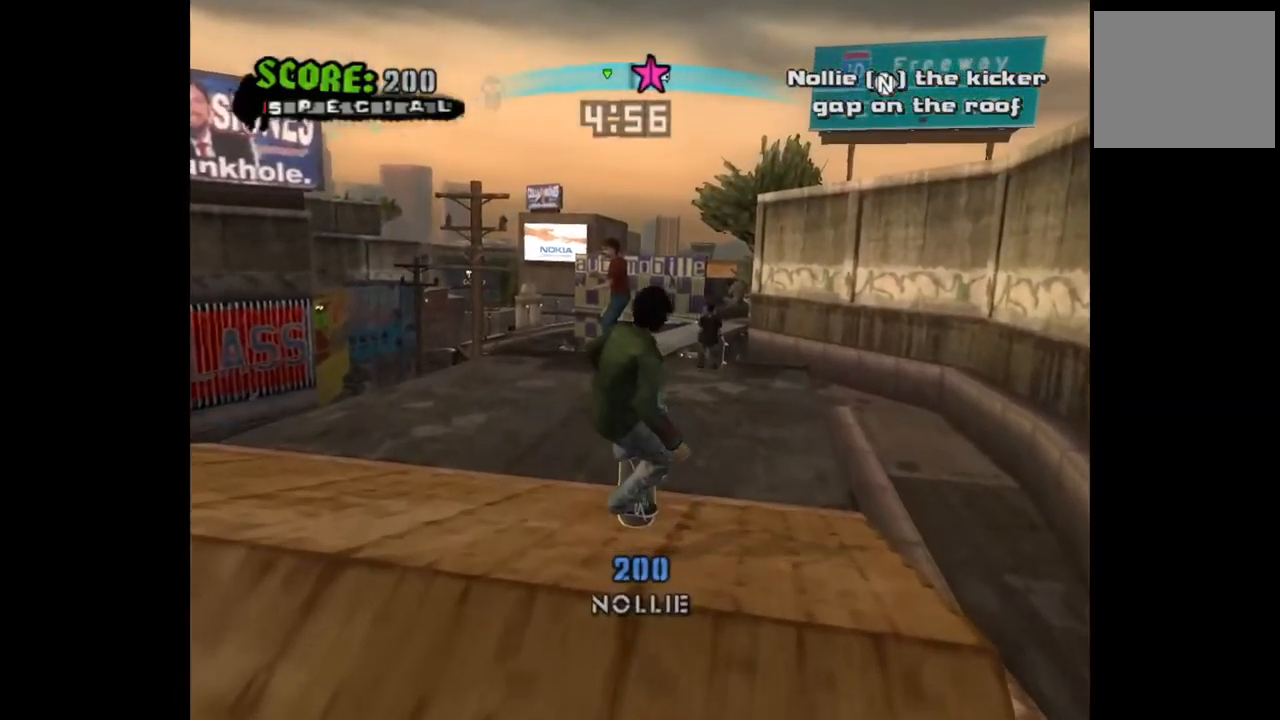
{"buttons": ["DPAD_DOWN"], "left_stick": "center", "right_stick": "center", "events": [[117, "START", "down"], [283, "START", "up"], [433, "DPAD_DOWN", "down"]]}
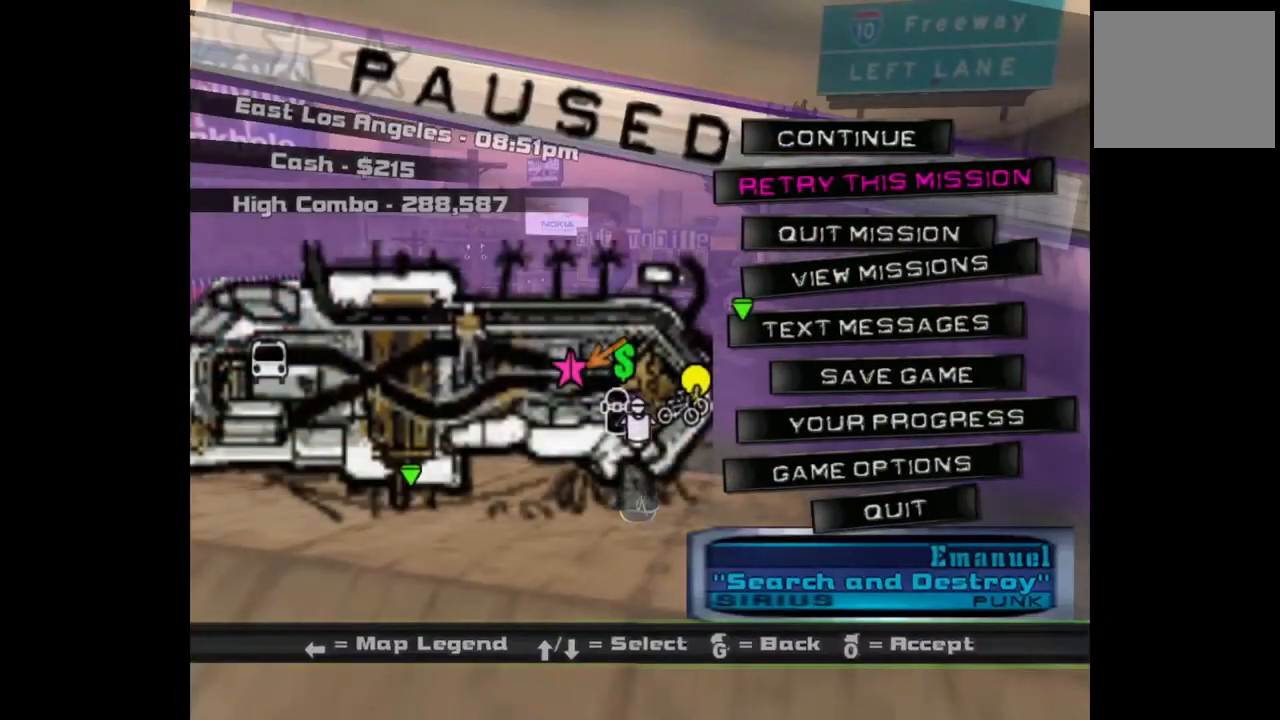
{"buttons": ["CROSS"], "left_stick": "center", "right_stick": "center", "events": [[50, "DPAD_DOWN", "up"], [83, "CROSS", "down"], [200, "CROSS", "up"], [433, "CROSS", "down"]]}
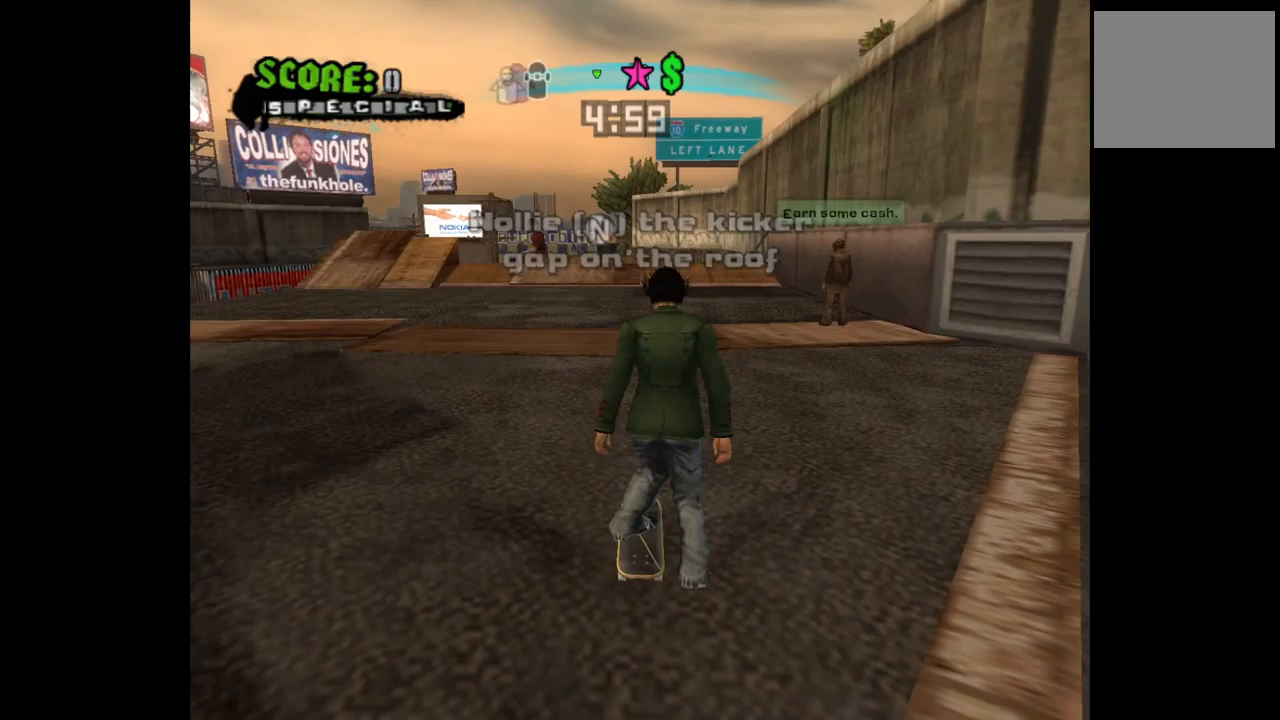
{"buttons": ["CROSS"], "left_stick": "center", "right_stick": "center", "events": [[33, "DPAD_LEFT", "down"], [167, "DPAD_LEFT", "up"]]}
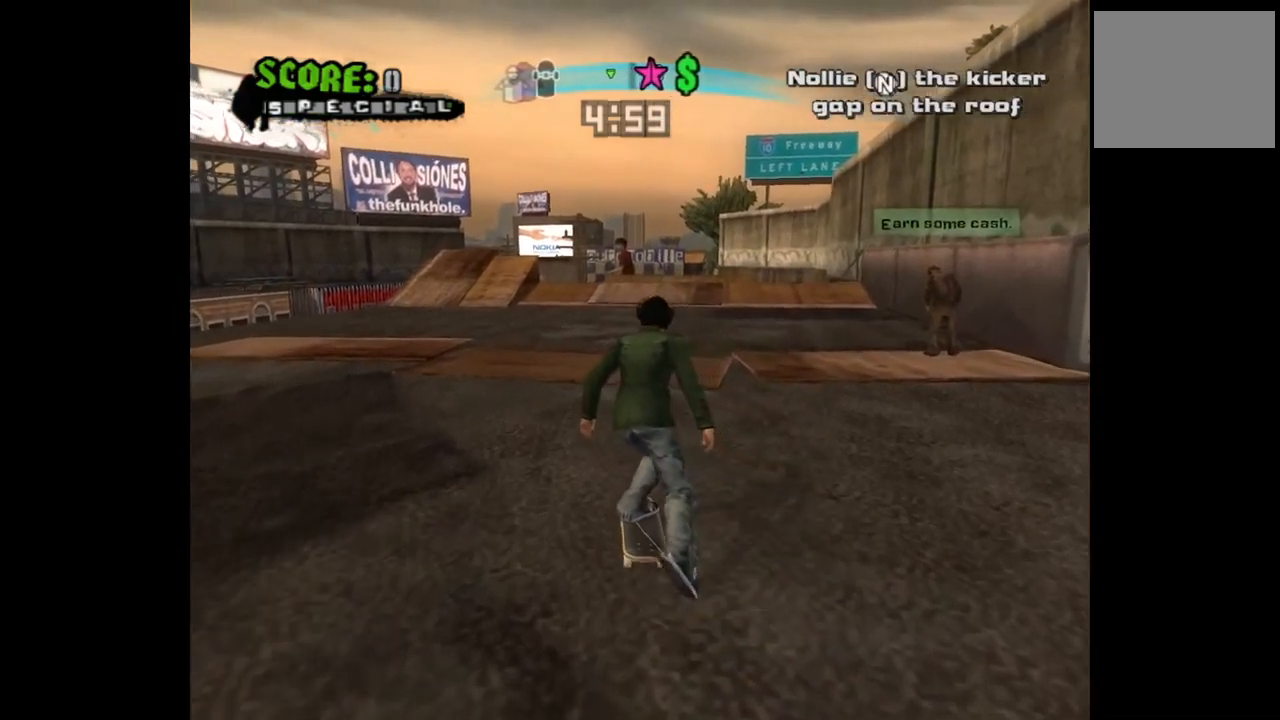
{"buttons": ["CROSS"], "left_stick": "center", "right_stick": "center", "events": [[150, "DPAD_RIGHT", "down"], [217, "DPAD_RIGHT", "up"]]}
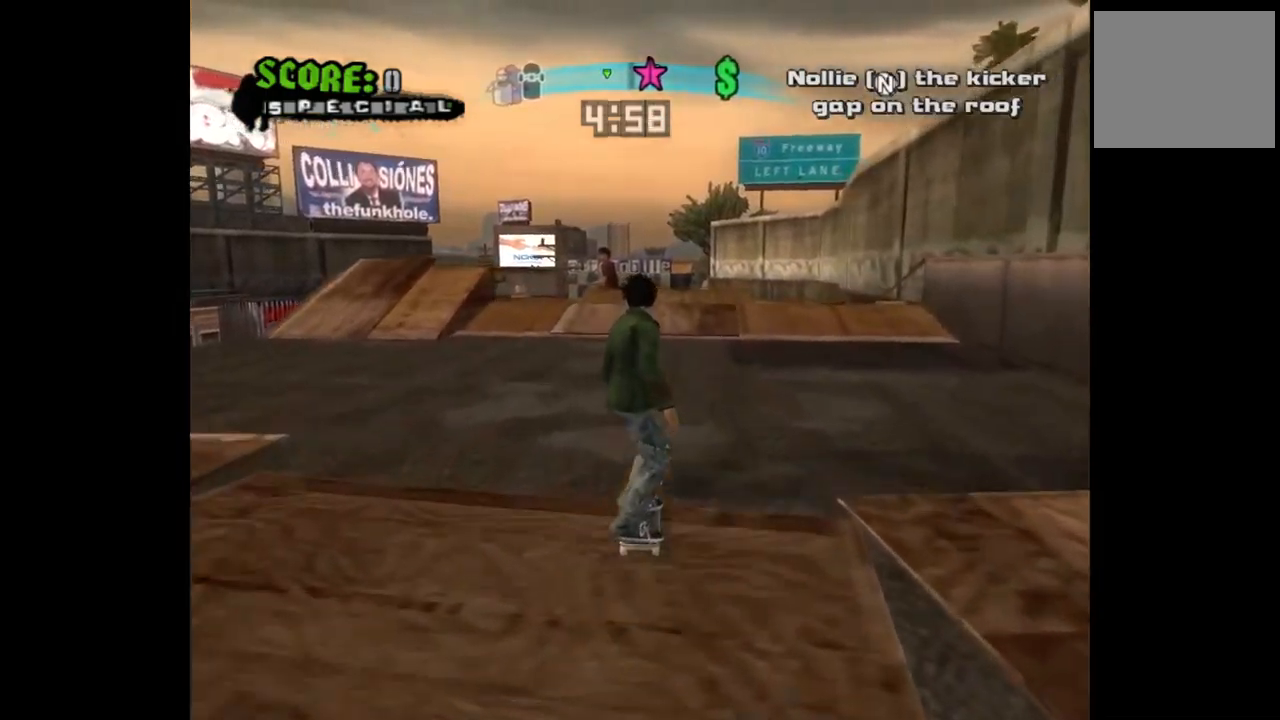
{"buttons": ["CROSS"], "left_stick": "center", "right_stick": "center", "events": []}
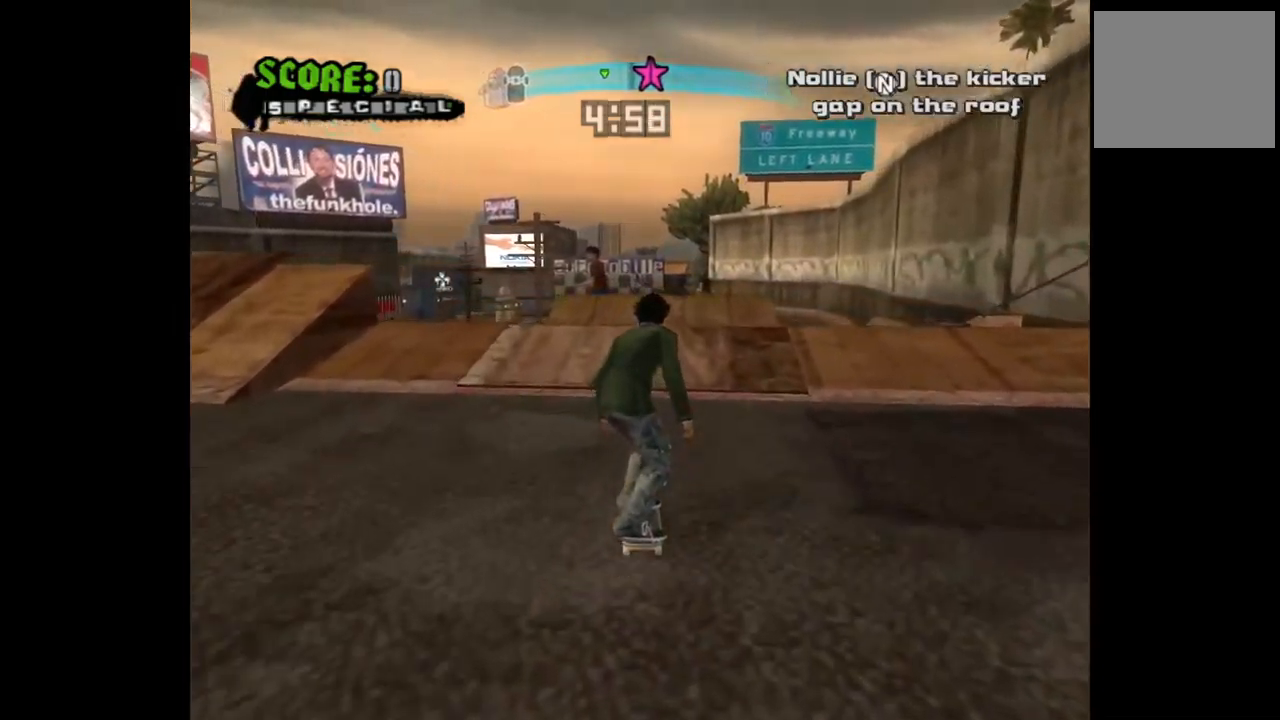
{"buttons": [], "left_stick": "center", "right_stick": "center", "events": [[500, "CROSS", "up"]]}
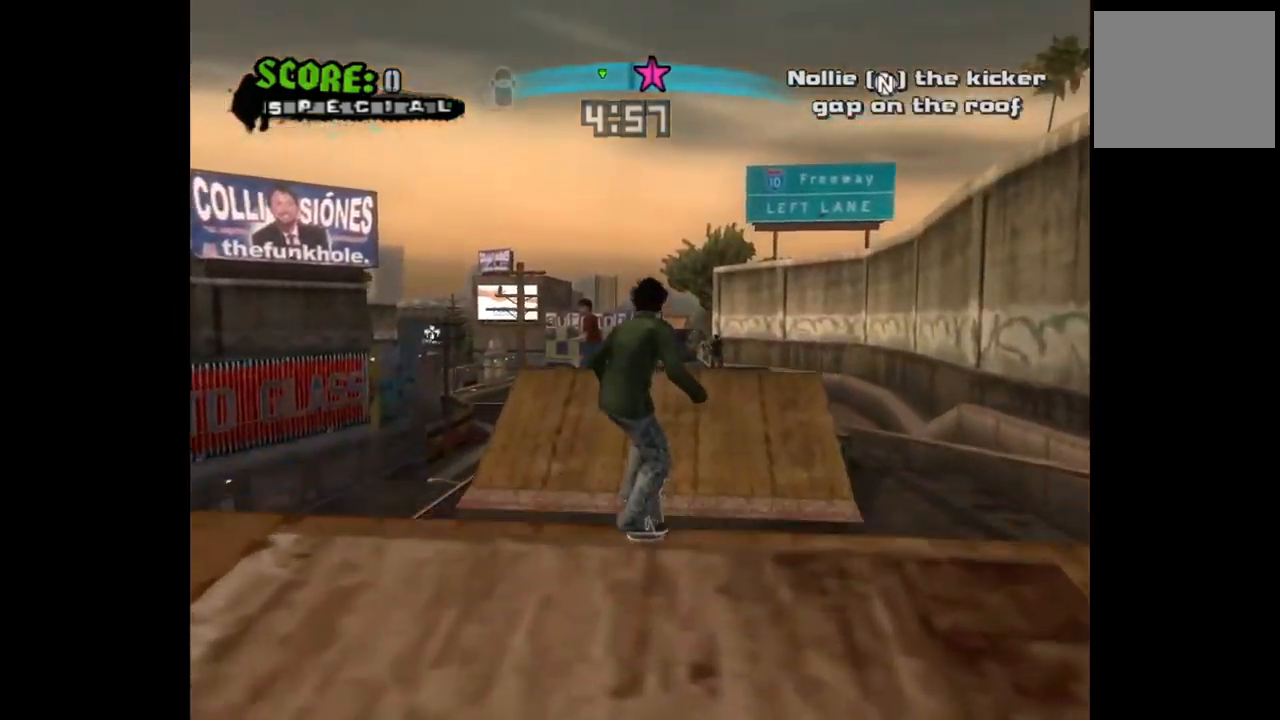
{"buttons": [], "left_stick": "center", "right_stick": "center", "events": []}
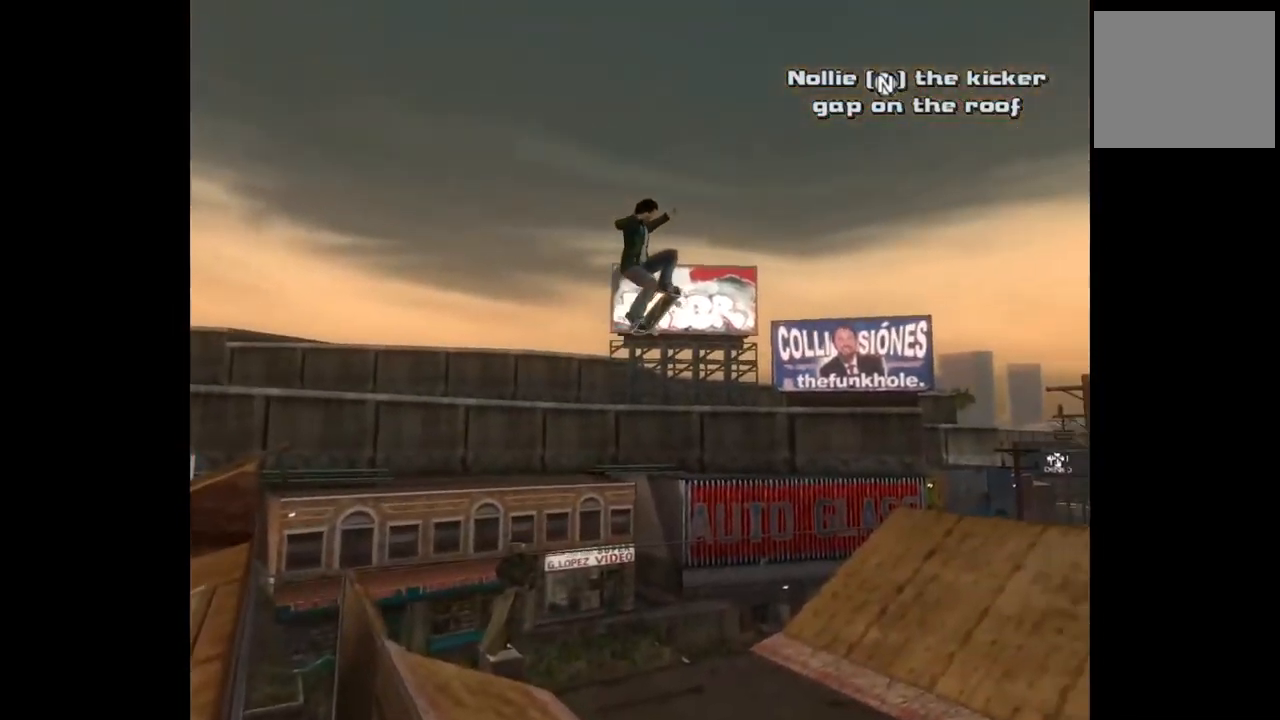
{"buttons": [], "left_stick": "center", "right_stick": "center", "events": []}
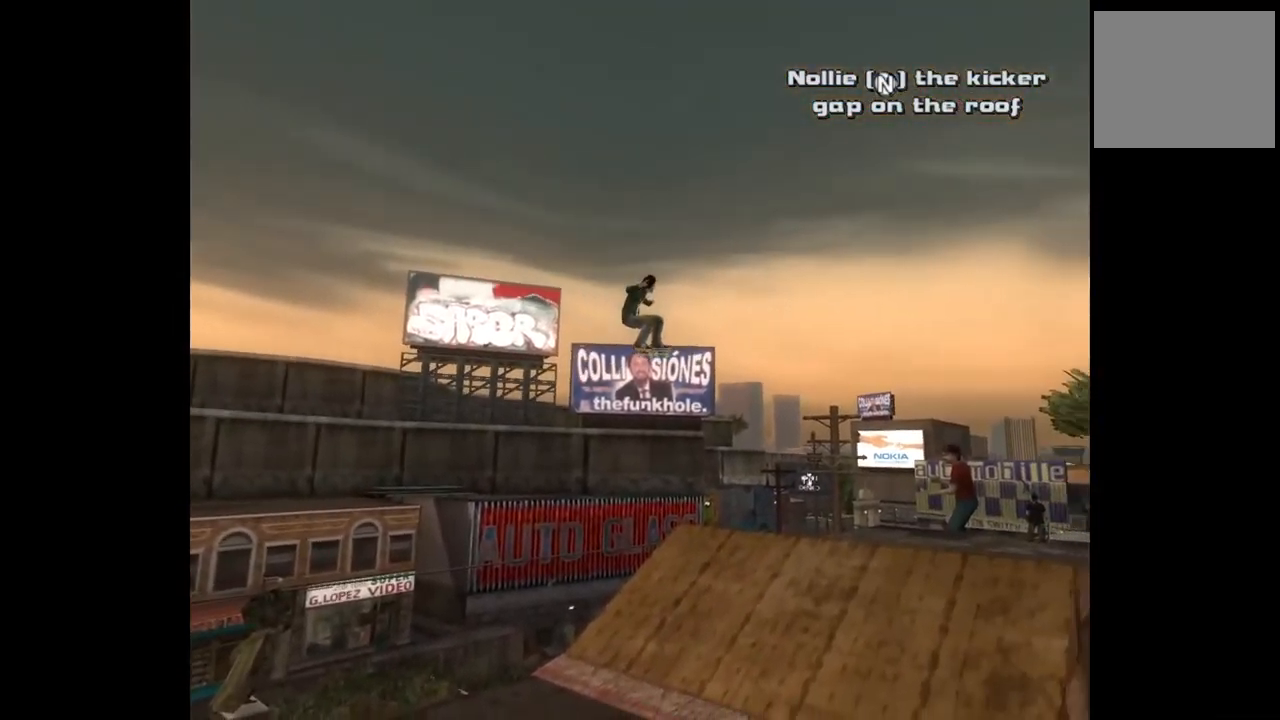
{"buttons": [], "left_stick": "center", "right_stick": "center", "events": []}
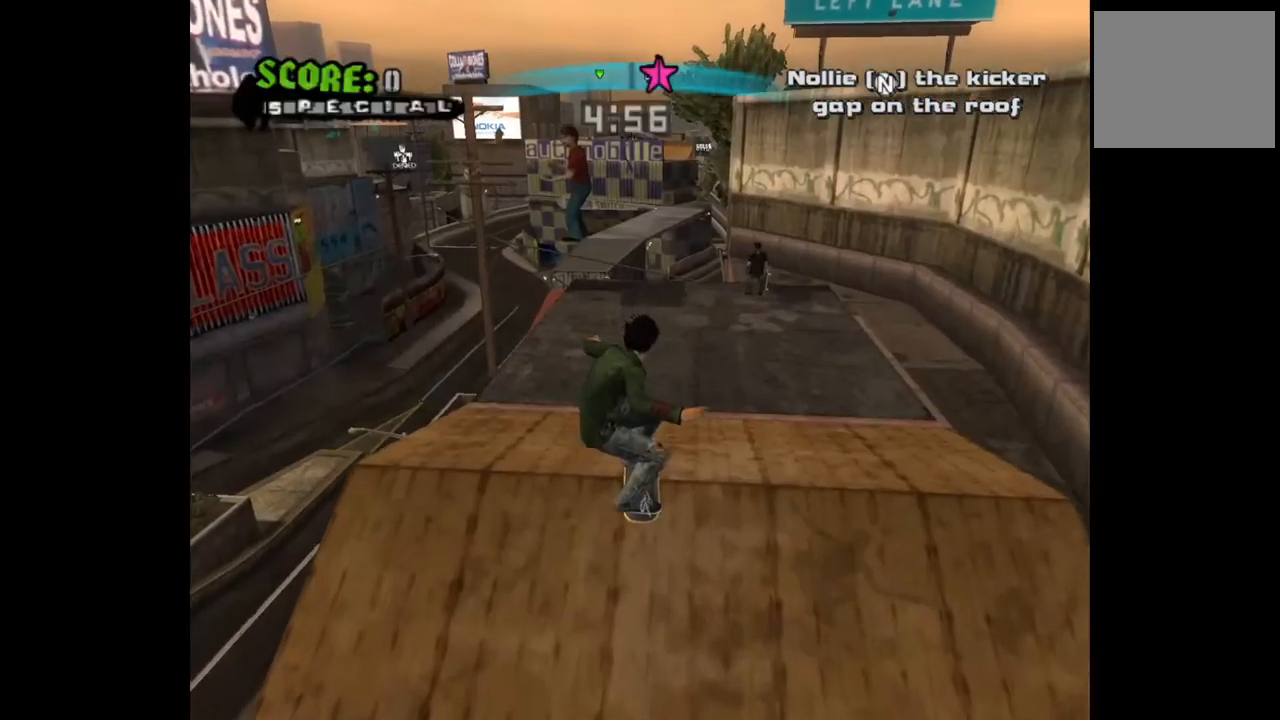
{"buttons": [], "left_stick": "center", "right_stick": "center", "events": []}
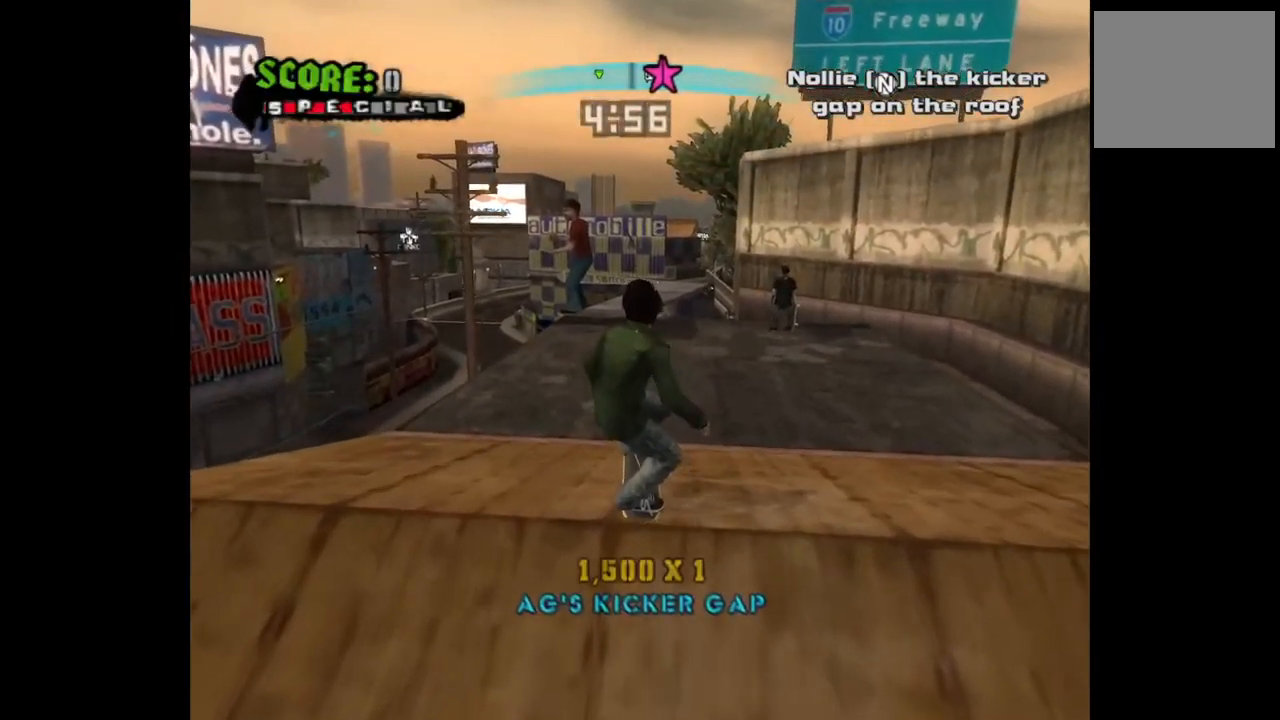
{"buttons": ["START"], "left_stick": "center", "right_stick": "center", "events": [[433, "START", "down"]]}
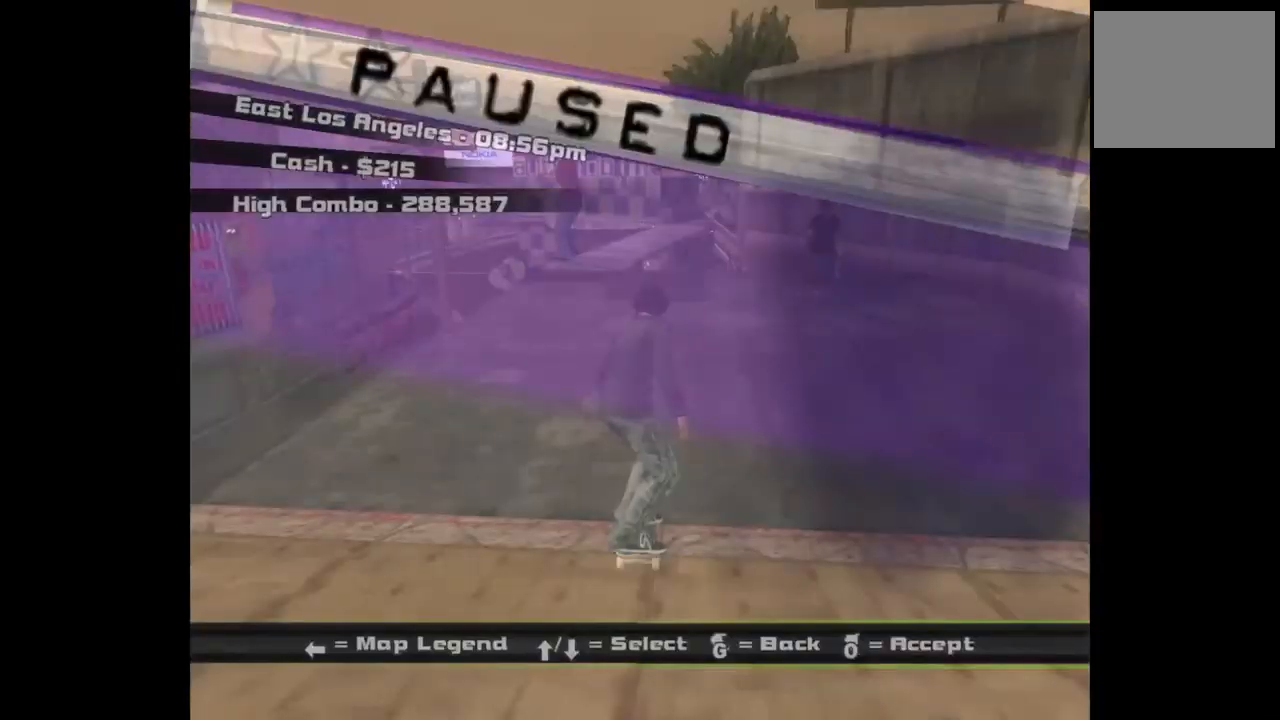
{"buttons": ["CROSS"], "left_stick": "center", "right_stick": "center", "events": [[117, "START", "up"], [317, "DPAD_DOWN", "down"], [400, "DPAD_DOWN", "up"], [450, "CROSS", "down"]]}
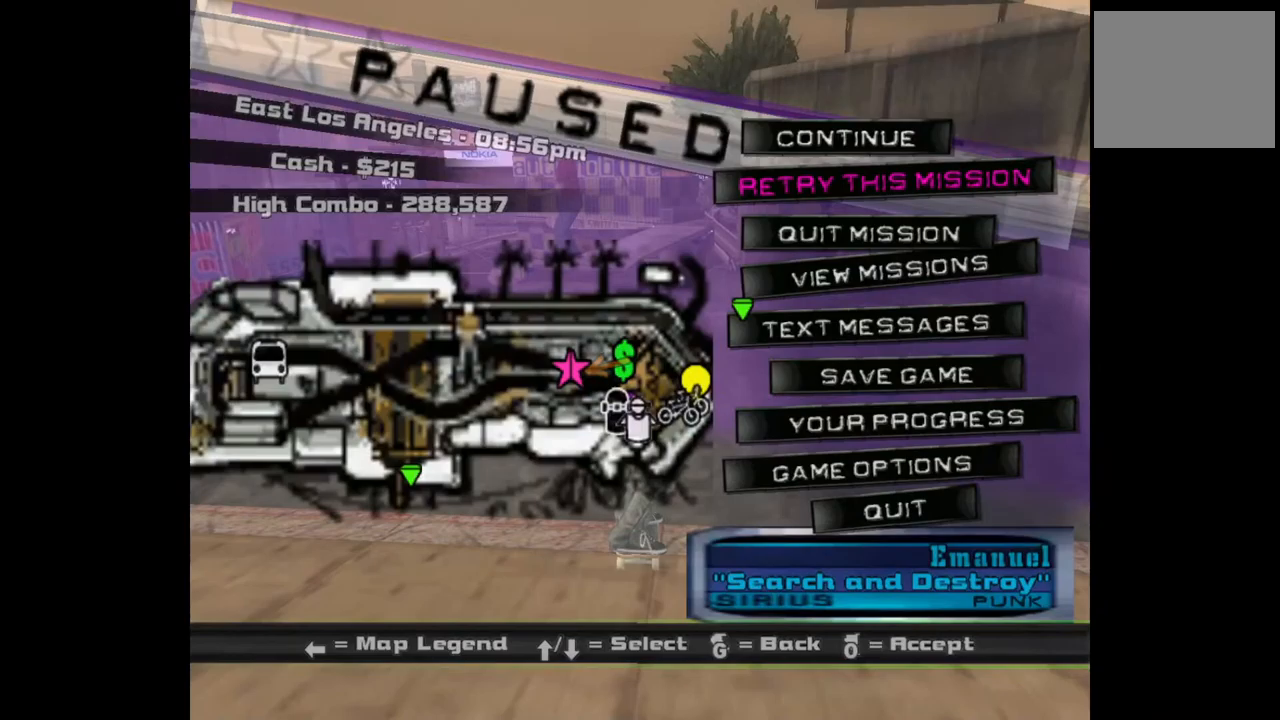
{"buttons": ["CROSS"], "left_stick": "center", "right_stick": "center", "events": [[83, "CROSS", "up"], [183, "CROSS", "down"], [317, "DPAD_LEFT", "down"], [383, "DPAD_LEFT", "up"]]}
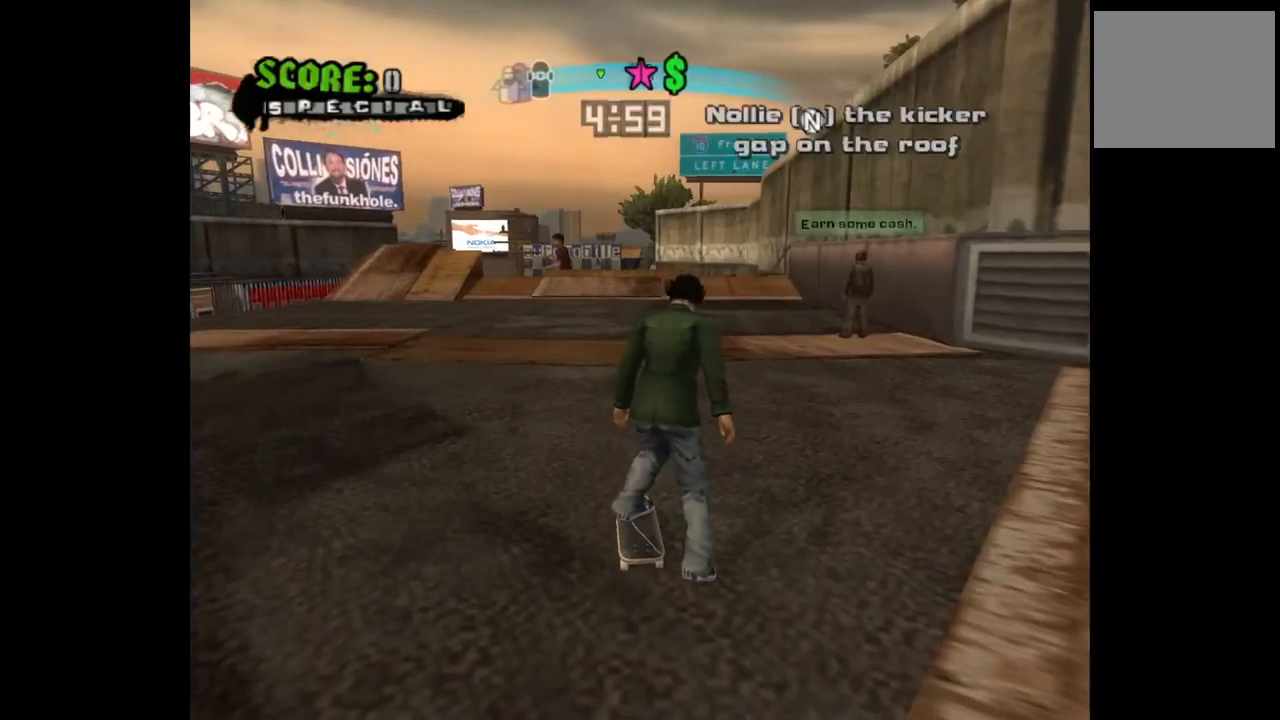
{"buttons": ["CROSS"], "left_stick": "center", "right_stick": "center", "events": [[300, "DPAD_RIGHT", "down"], [333, "DPAD_RIGHT", "up"]]}
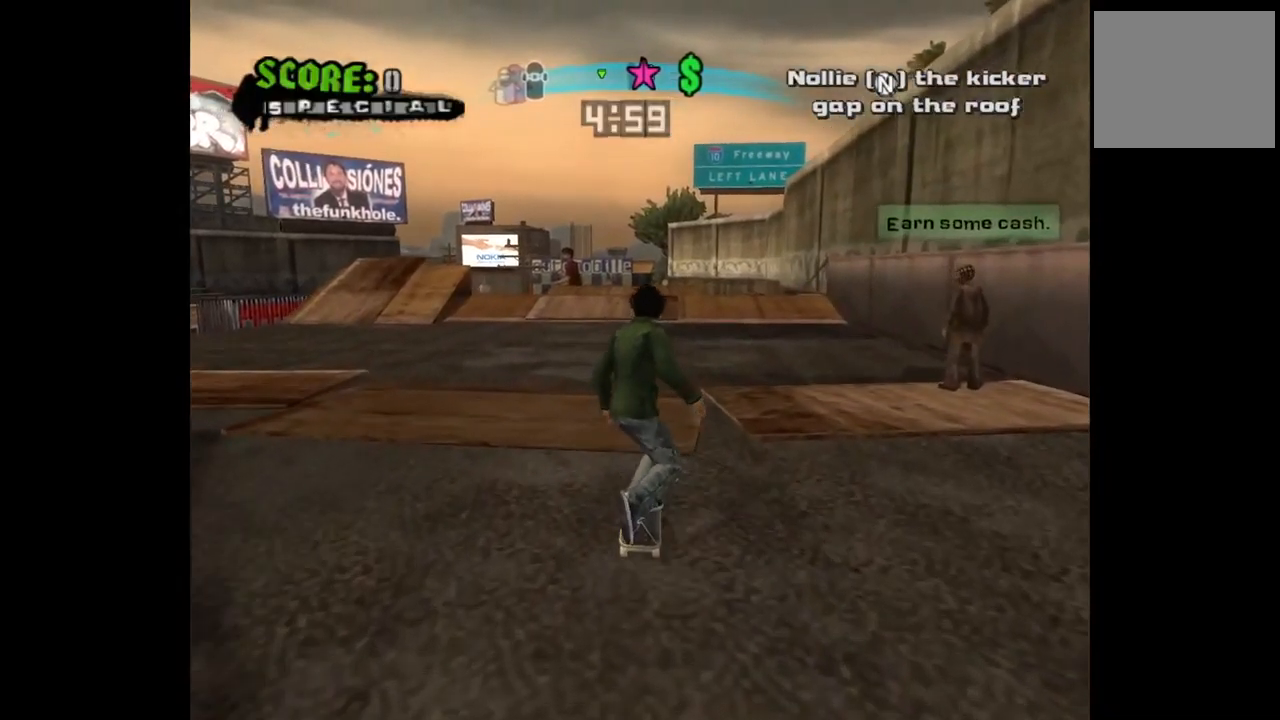
{"buttons": ["CROSS"], "left_stick": "center", "right_stick": "center", "events": []}
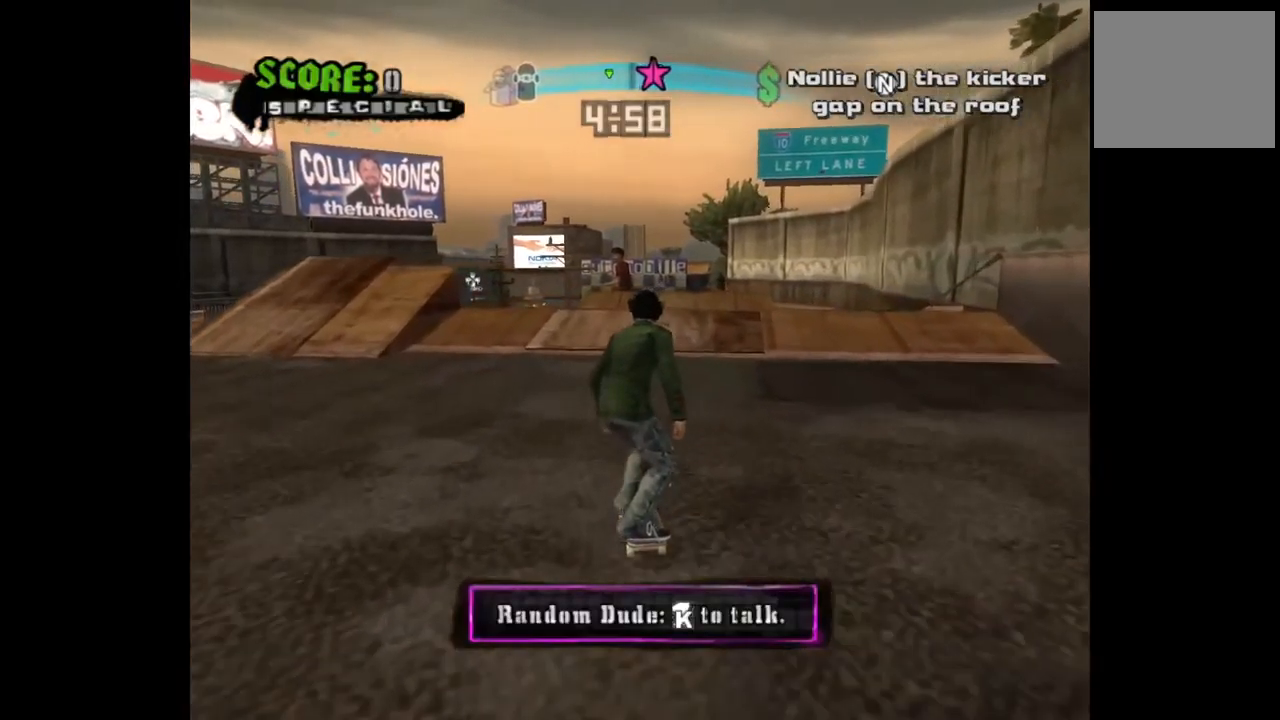
{"buttons": ["CROSS"], "left_stick": "center", "right_stick": "center", "events": []}
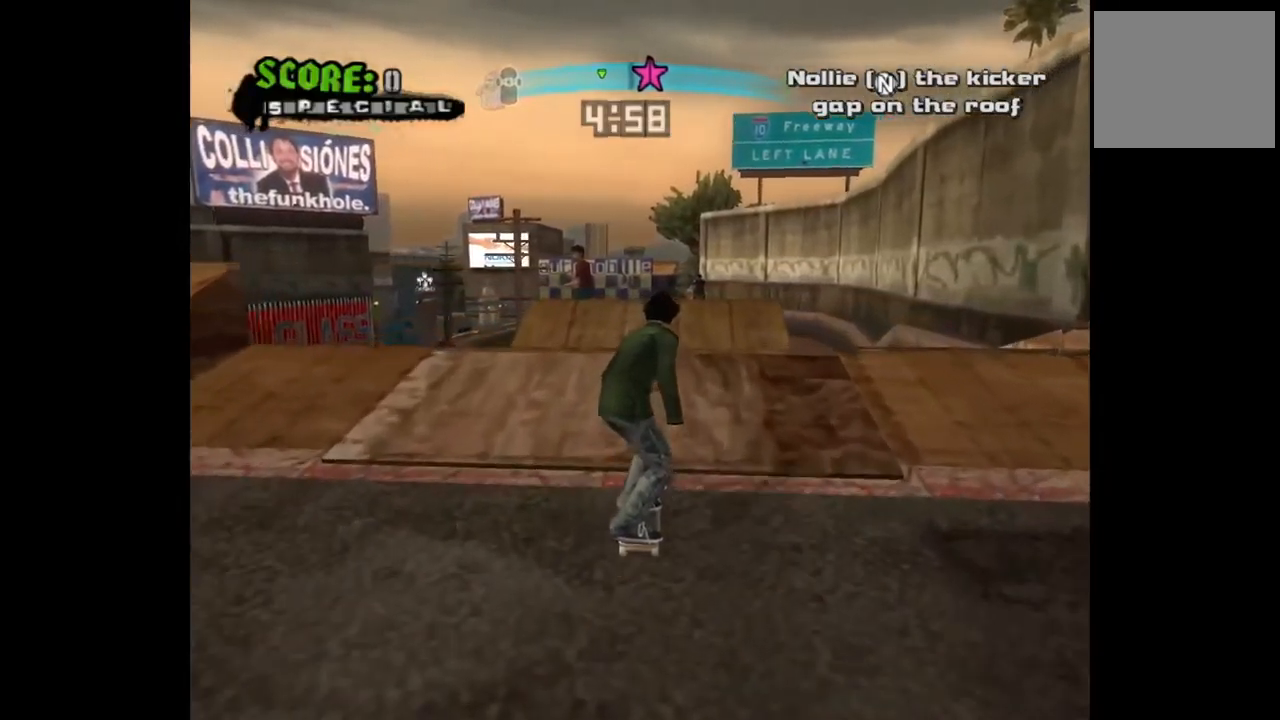
{"buttons": [], "left_stick": "center", "right_stick": "center", "events": [[50, "L3", "down"], [133, "L3", "up"], [317, "CROSS", "up"]]}
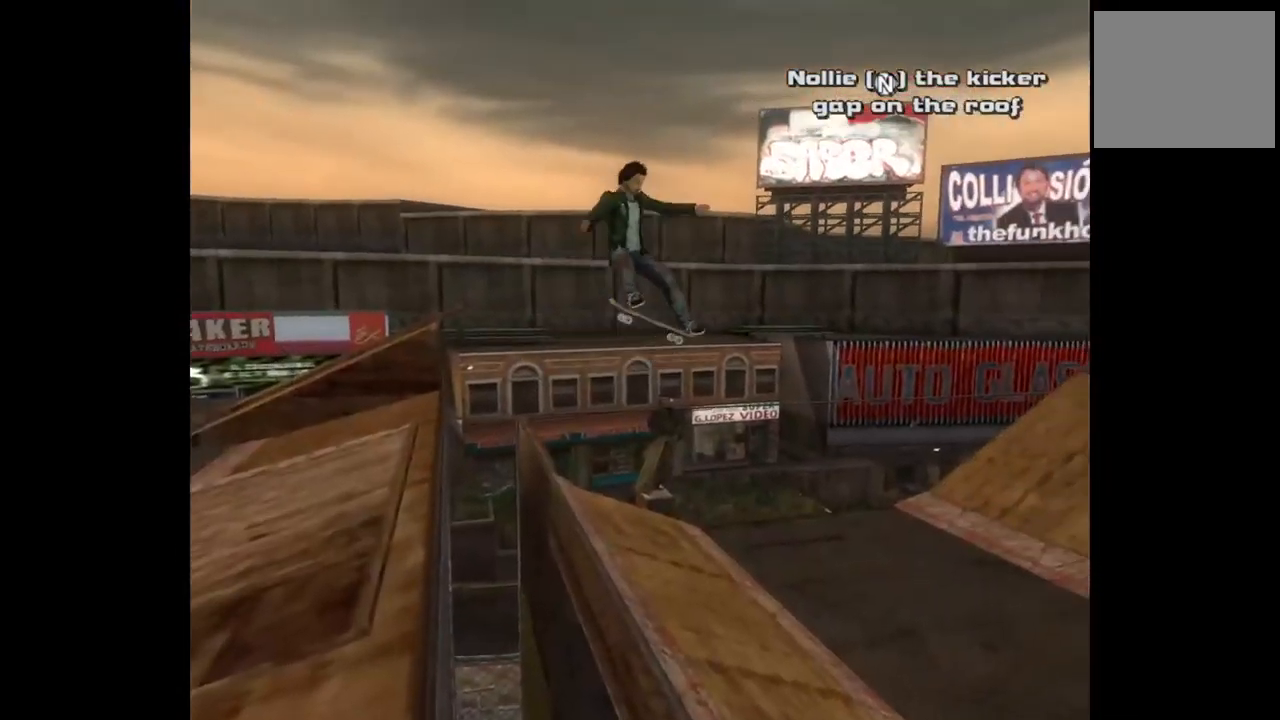
{"buttons": [], "left_stick": "center", "right_stick": "center", "events": []}
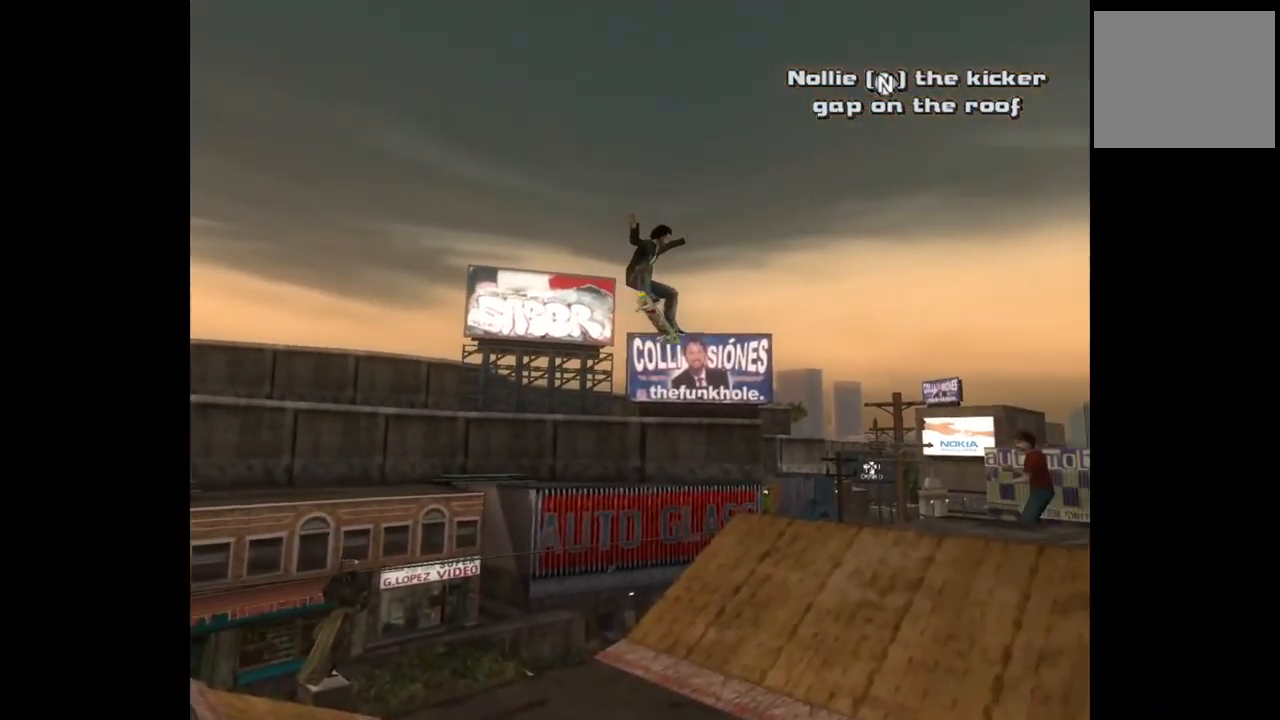
{"buttons": [], "left_stick": "center", "right_stick": "center", "events": []}
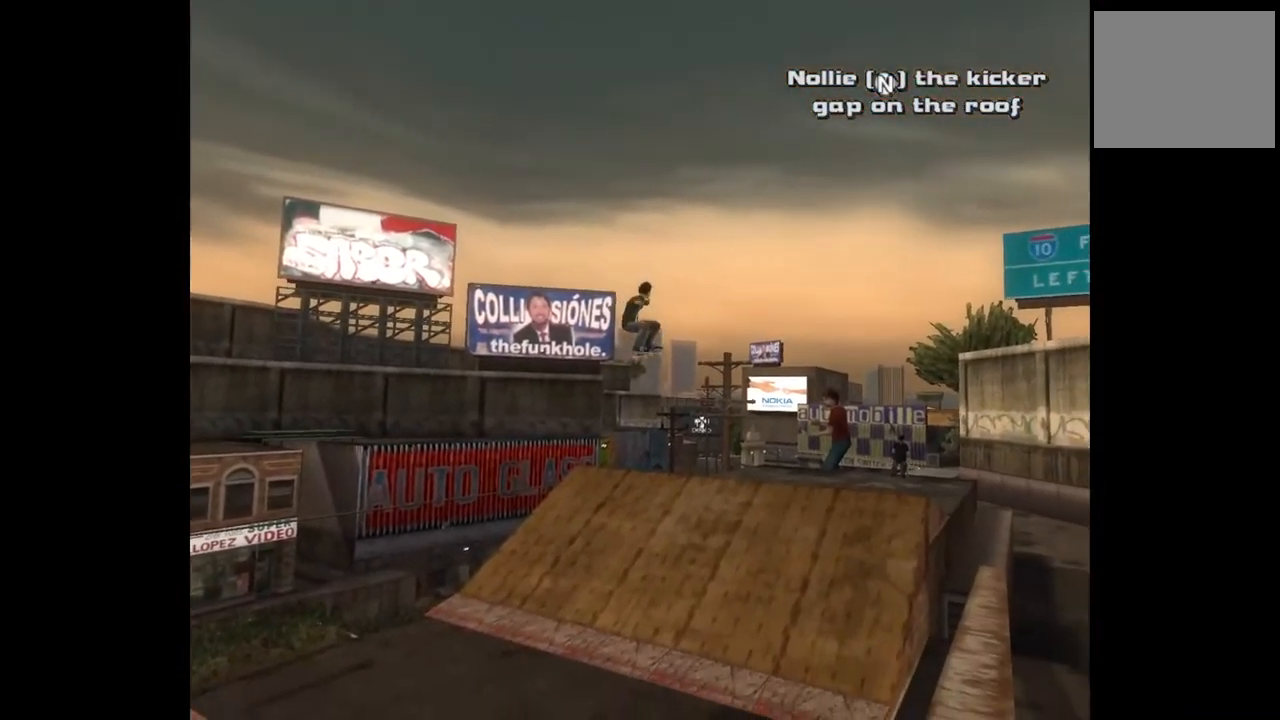
{"buttons": [], "left_stick": "center", "right_stick": "center", "events": []}
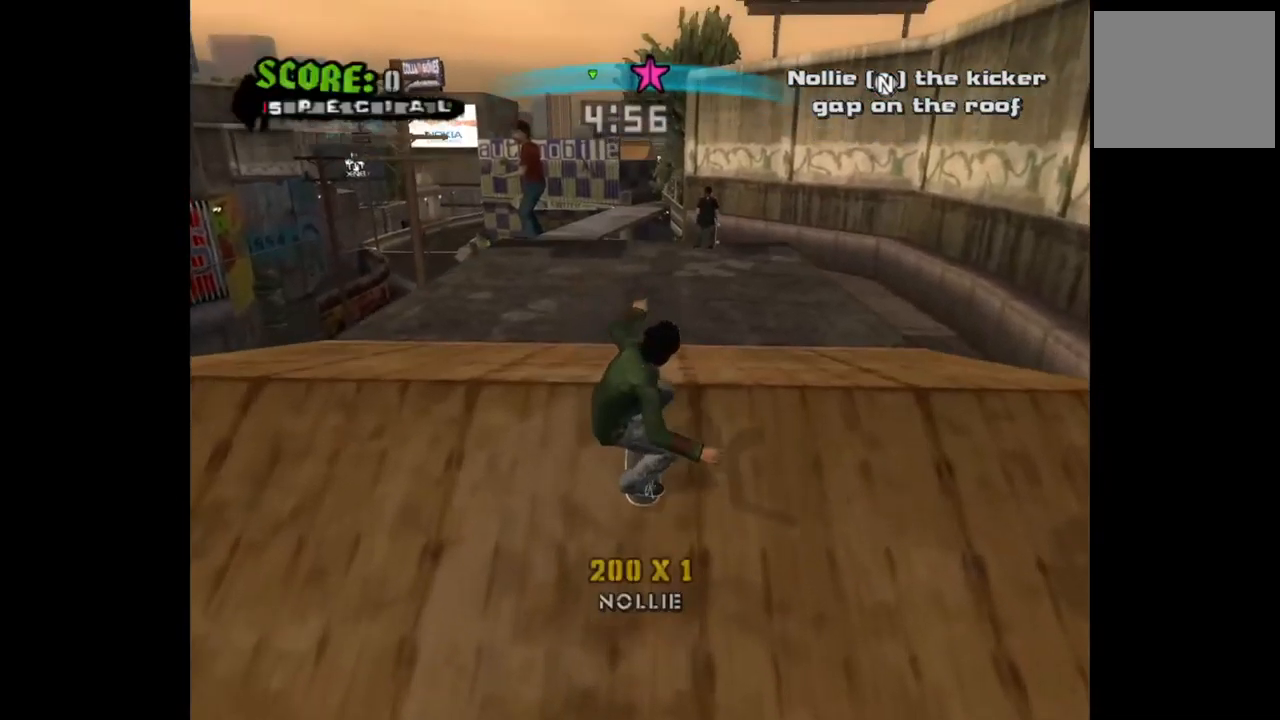
{"buttons": ["DPAD_DOWN"], "left_stick": "center", "right_stick": "center", "events": [[233, "START", "down"], [383, "START", "up"], [467, "DPAD_DOWN", "down"]]}
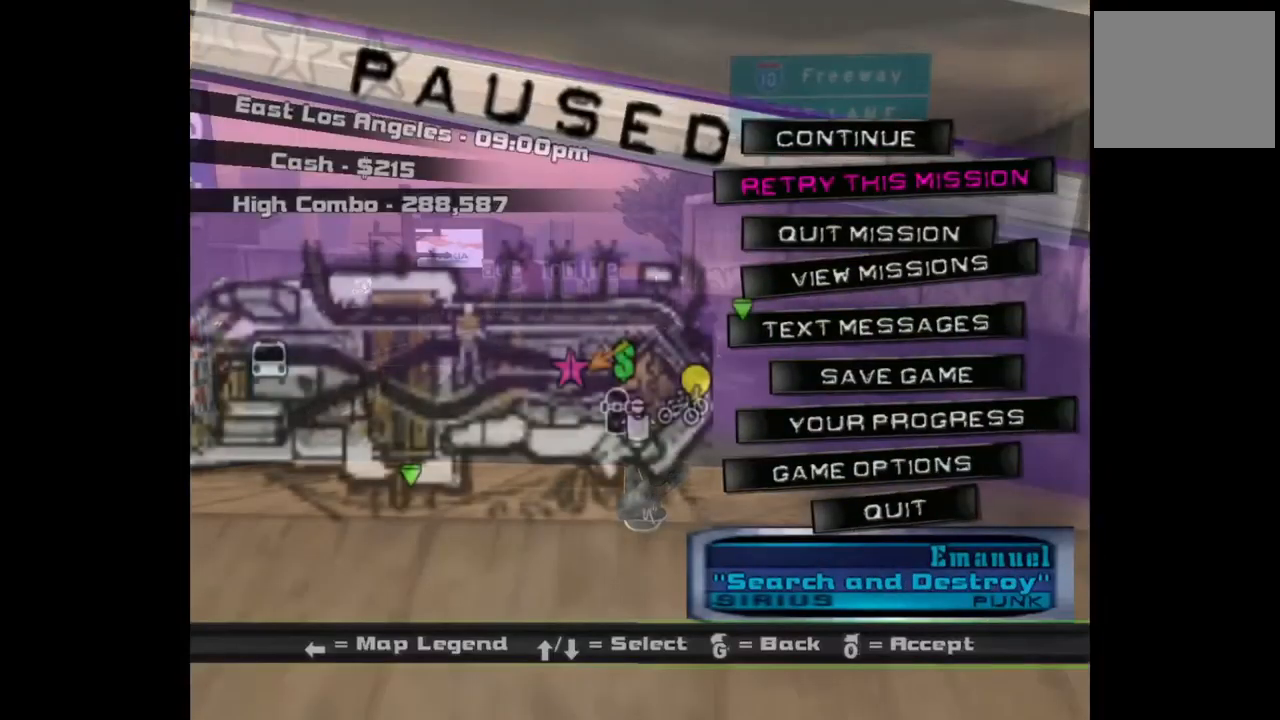
{"buttons": ["CROSS"], "left_stick": "center", "right_stick": "center", "events": [[50, "DPAD_DOWN", "up"], [100, "CROSS", "down"], [217, "CROSS", "up"], [317, "CROSS", "down"]]}